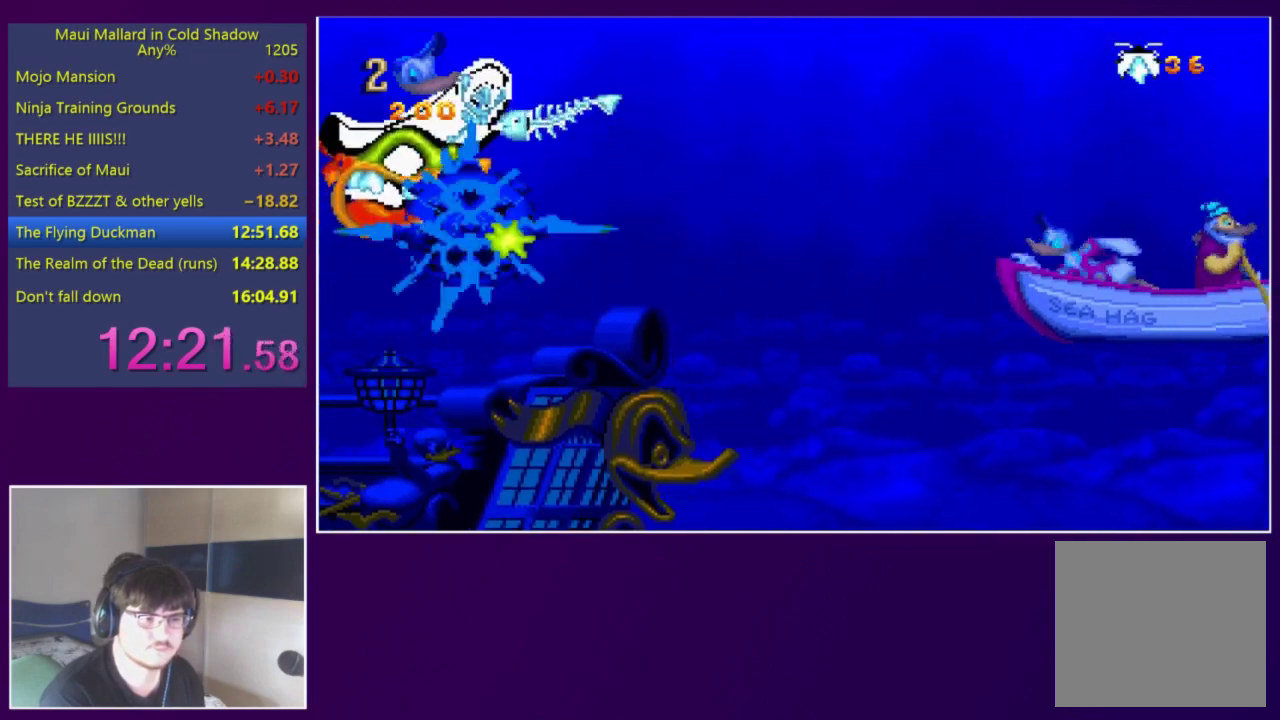
Gameplay with a controller (Xbox layout); each line is a JSON object with the inputs held at the frame after it. "events" lists button and stick changes between this image and that frame as [ms after this image, input, new state], when the widget could be followed in between. Not read: L3 R3 left_stick right_stick.
{"buttons": ["DPAD_LEFT"], "events": [[117, "X", "down"], [183, "X", "up"], [383, "DPAD_LEFT", "down"]]}
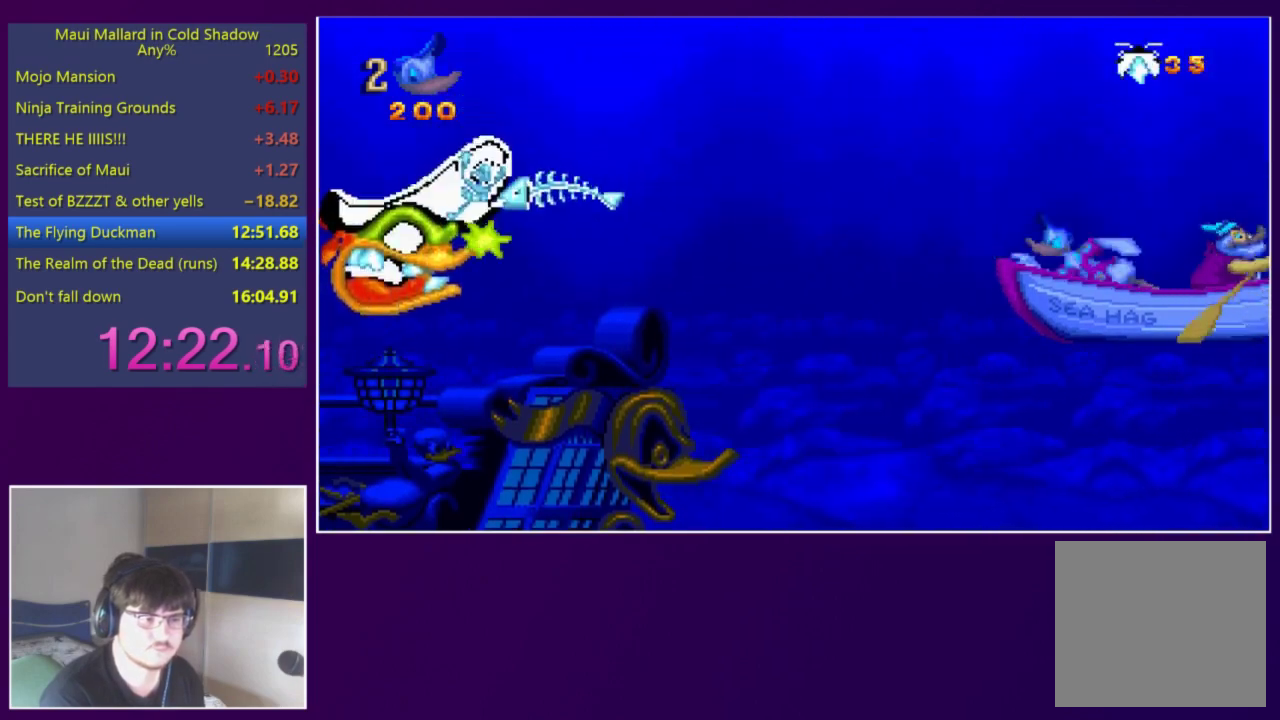
{"buttons": [], "events": [[83, "R1", "down"], [183, "R1", "up"], [317, "R1", "down"], [417, "R1", "up"], [483, "DPAD_LEFT", "up"]]}
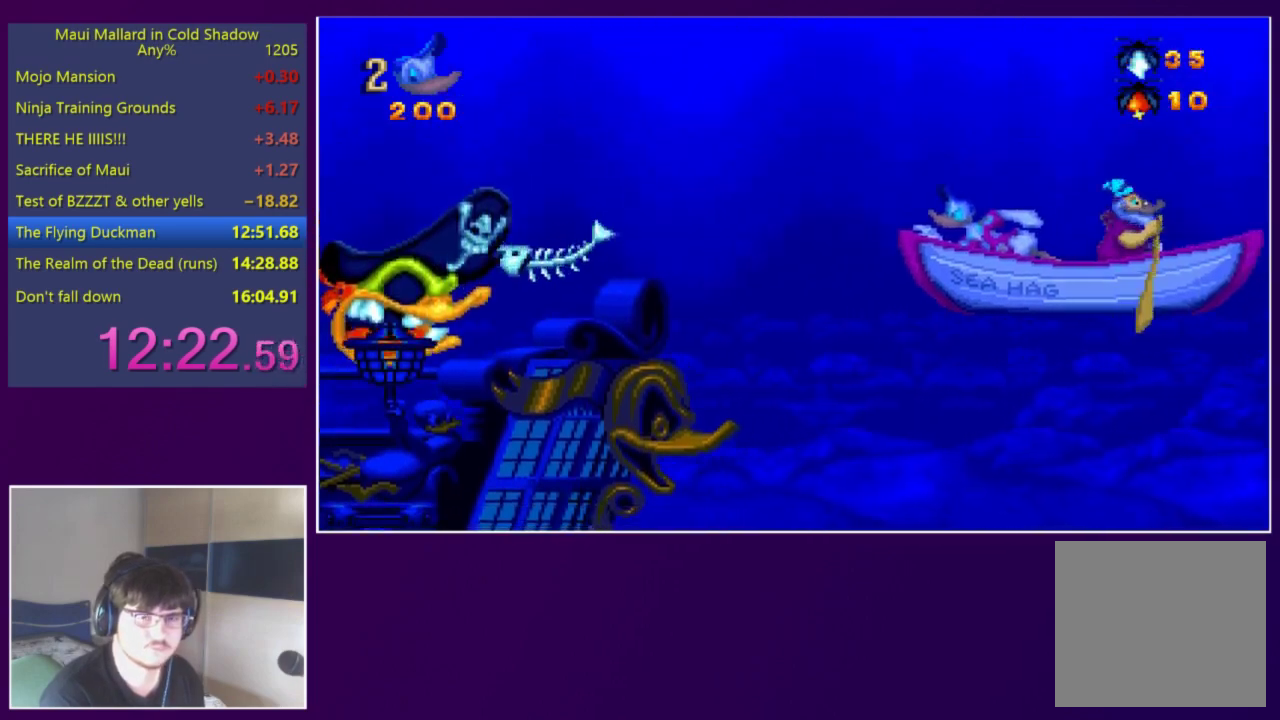
{"buttons": [], "events": []}
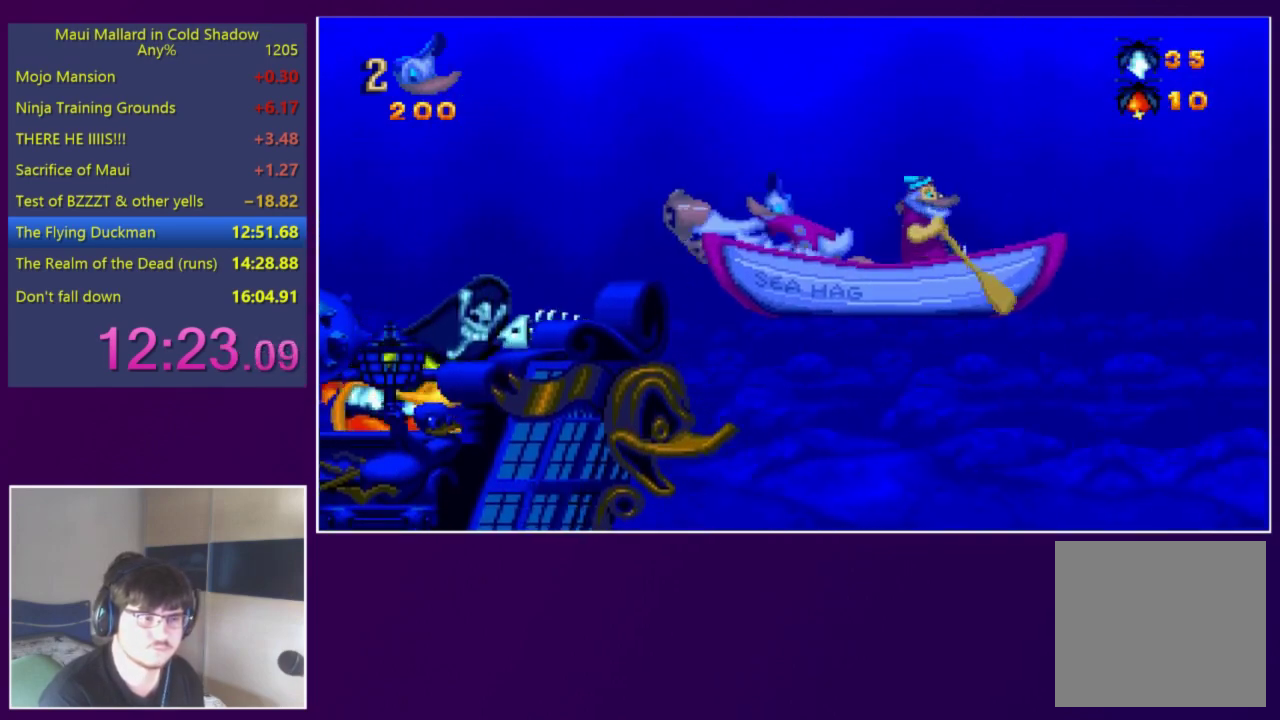
{"buttons": ["X", "DPAD_RIGHT"], "events": [[17, "X", "down"], [117, "DPAD_RIGHT", "down"], [217, "DPAD_RIGHT", "up"], [450, "DPAD_RIGHT", "down"]]}
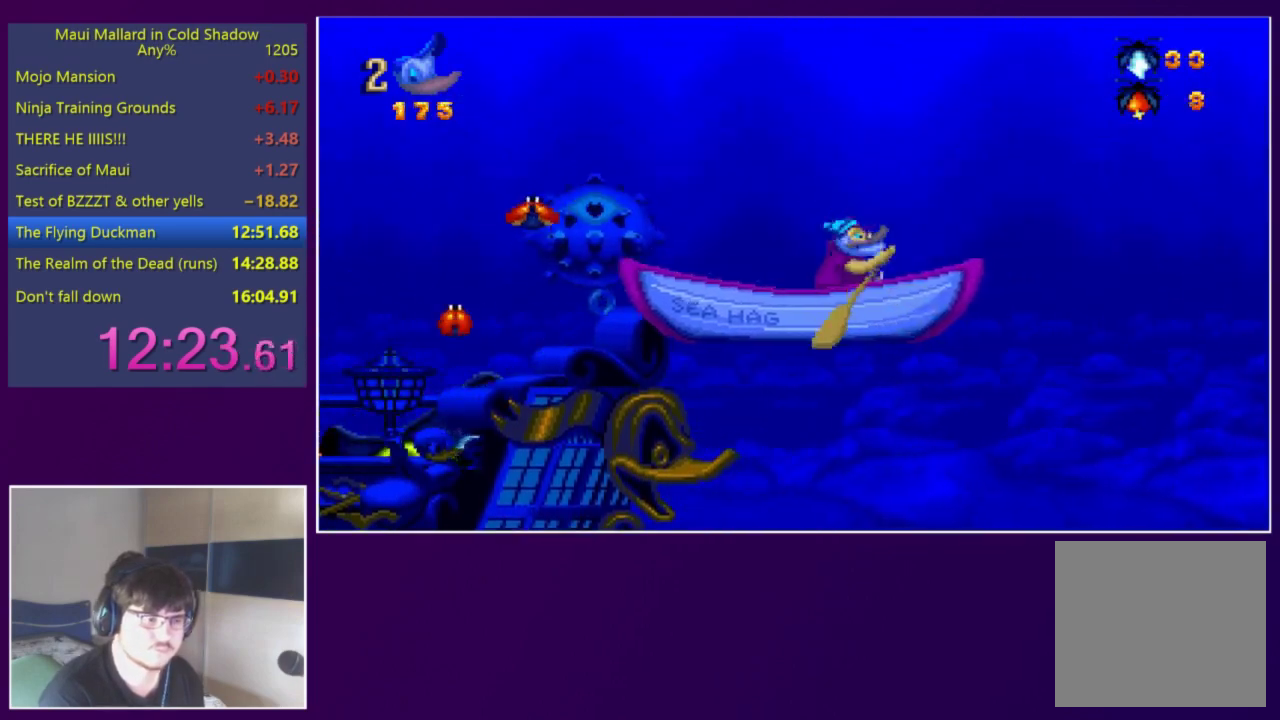
{"buttons": ["X", "DPAD_RIGHT"], "events": [[17, "DPAD_RIGHT", "up"], [150, "DPAD_LEFT", "down"], [250, "DPAD_LEFT", "up"], [450, "DPAD_RIGHT", "down"]]}
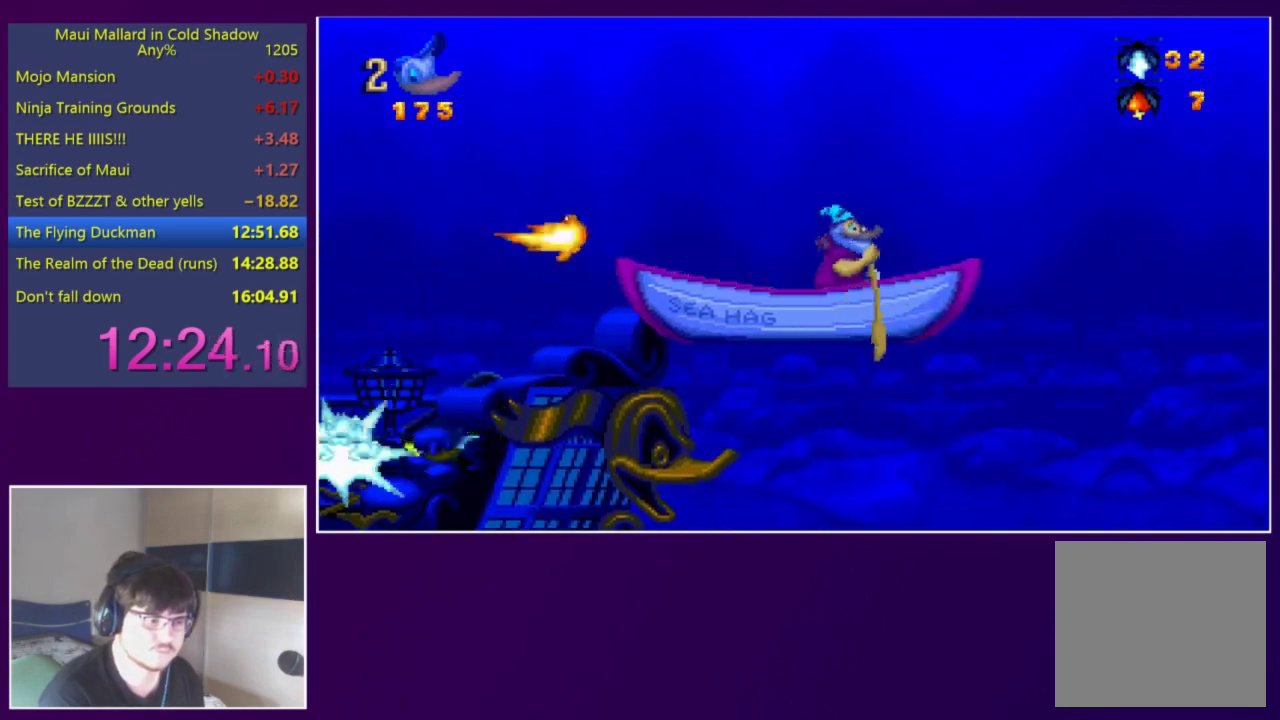
{"buttons": ["X"], "events": [[50, "DPAD_RIGHT", "up"], [250, "DPAD_LEFT", "down"], [350, "DPAD_LEFT", "up"]]}
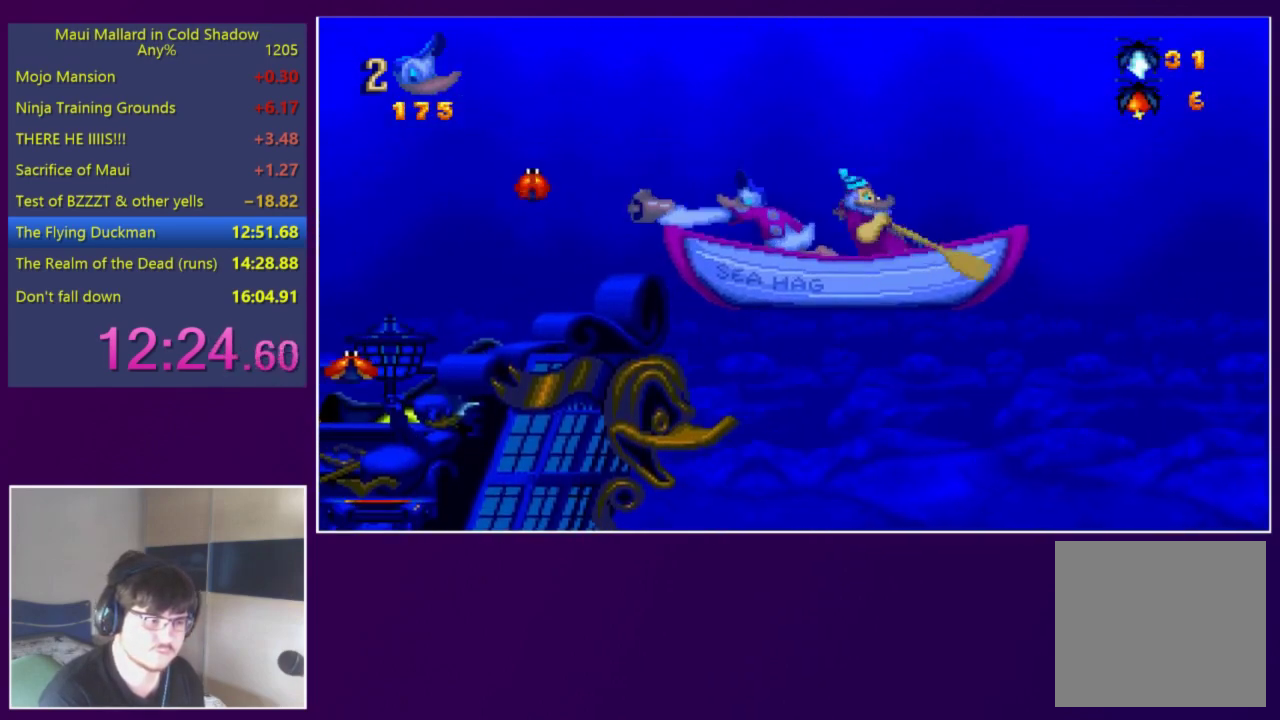
{"buttons": ["X", "DPAD_LEFT"], "events": [[83, "DPAD_RIGHT", "down"], [183, "DPAD_RIGHT", "up"], [317, "DPAD_RIGHT", "down"], [383, "DPAD_RIGHT", "up"], [483, "DPAD_LEFT", "down"]]}
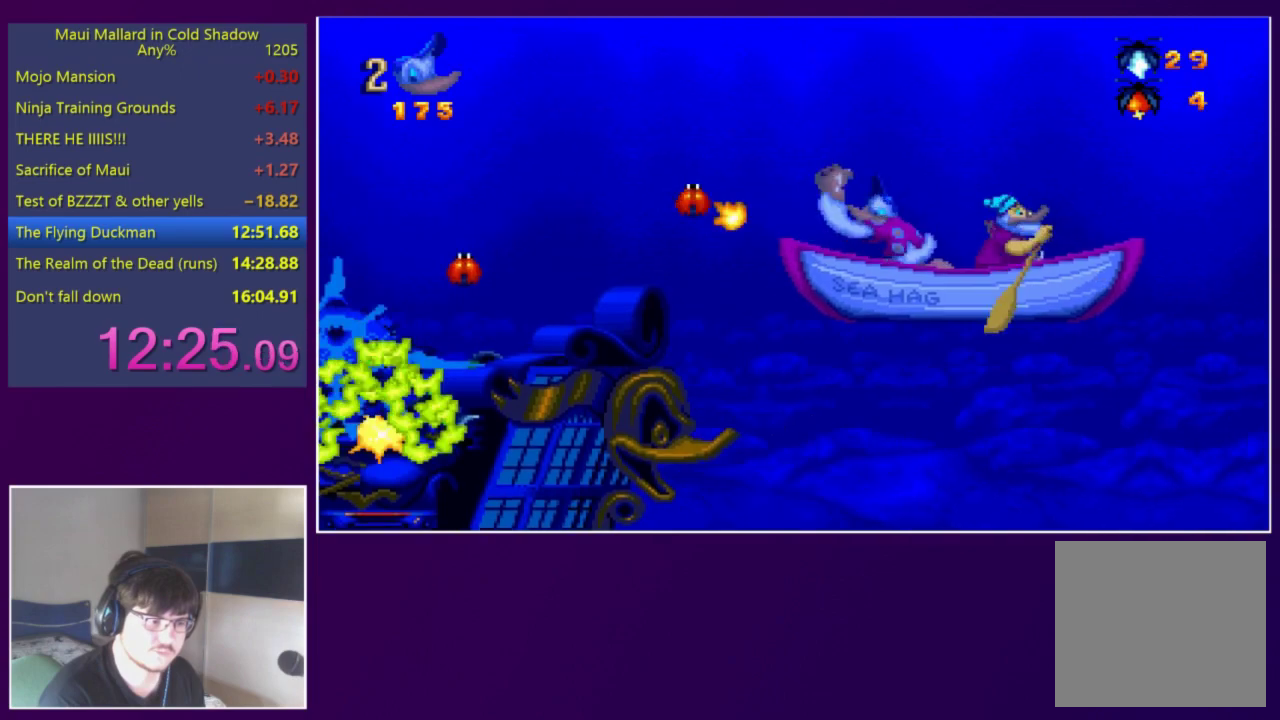
{"buttons": ["X"], "events": [[150, "DPAD_LEFT", "up"], [283, "DPAD_LEFT", "down"], [450, "DPAD_LEFT", "up"]]}
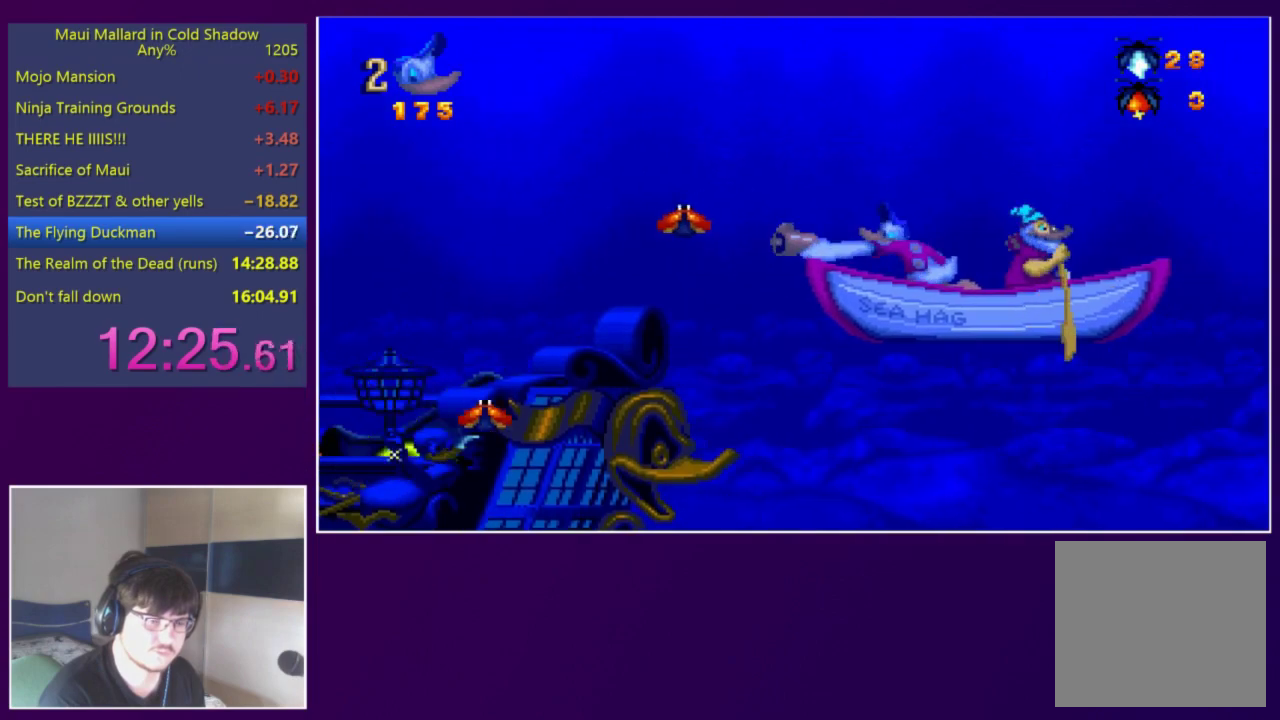
{"buttons": ["X", "DPAD_RIGHT"], "events": [[117, "DPAD_LEFT", "down"], [183, "DPAD_LEFT", "up"], [483, "DPAD_RIGHT", "down"]]}
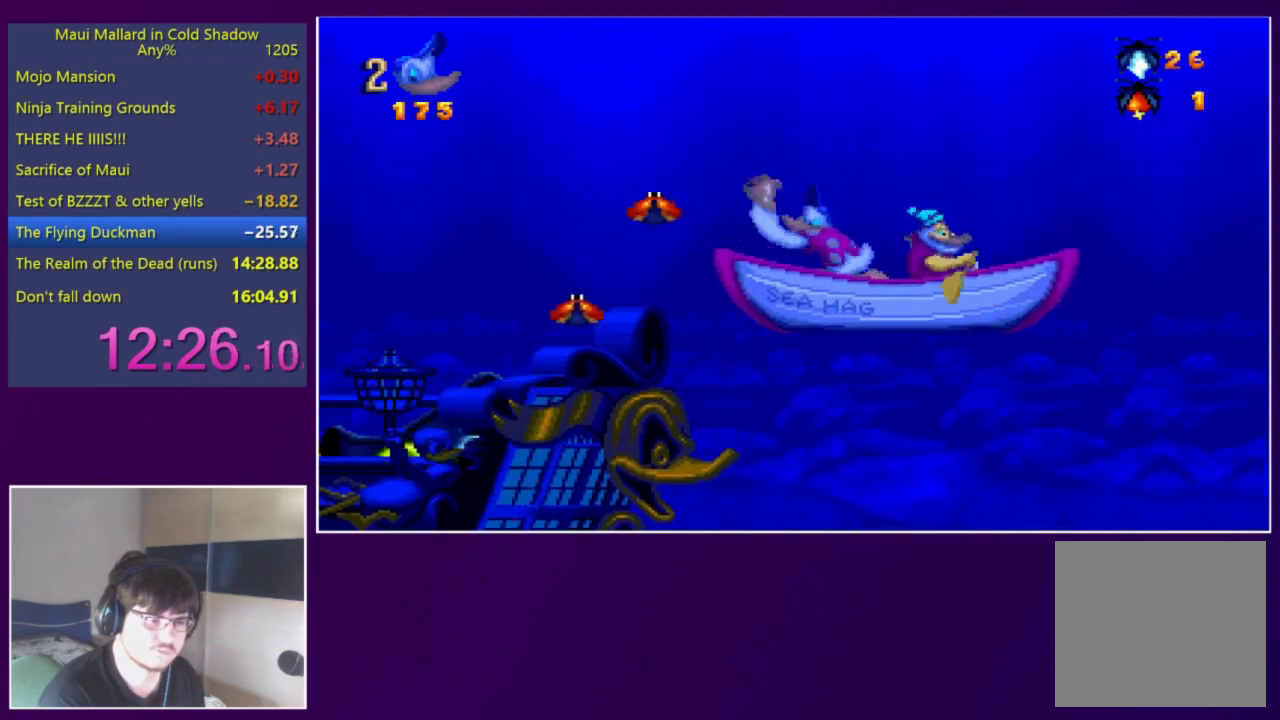
{"buttons": ["X"], "events": [[50, "DPAD_RIGHT", "up"]]}
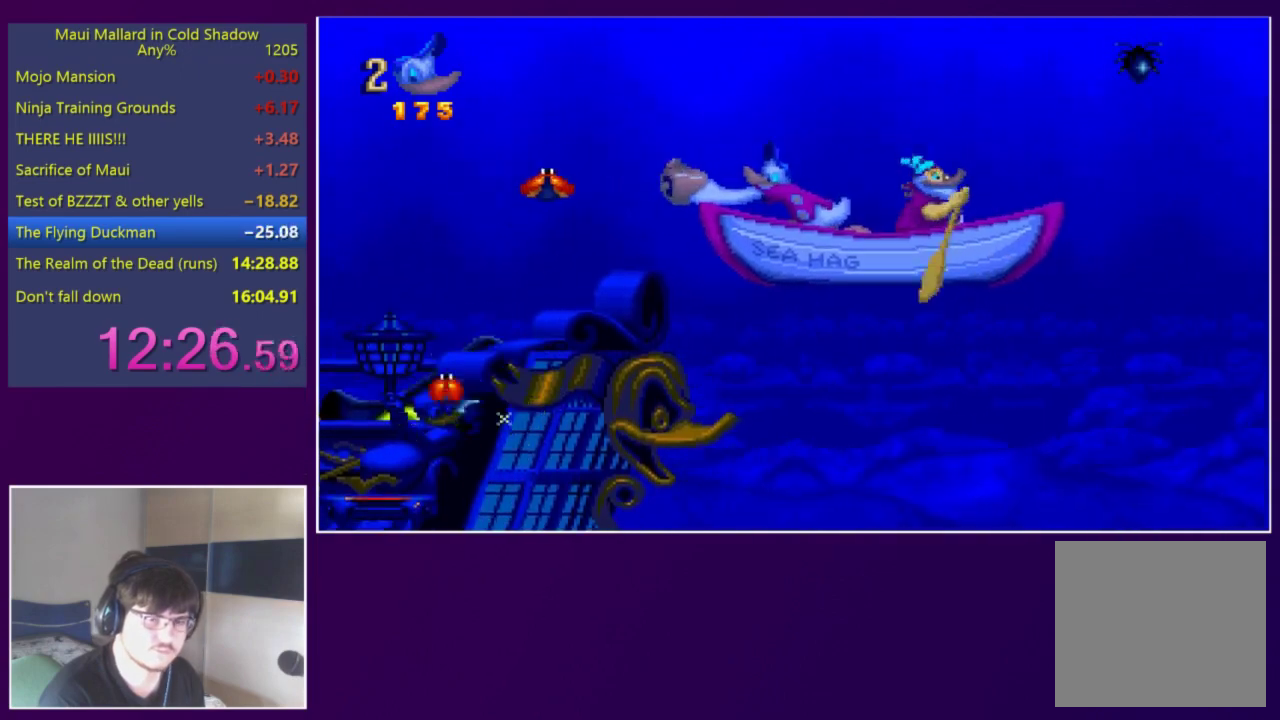
{"buttons": [], "events": [[183, "R1", "down"], [250, "X", "up"], [283, "DPAD_RIGHT", "down"], [283, "R1", "up"], [383, "DPAD_RIGHT", "up"]]}
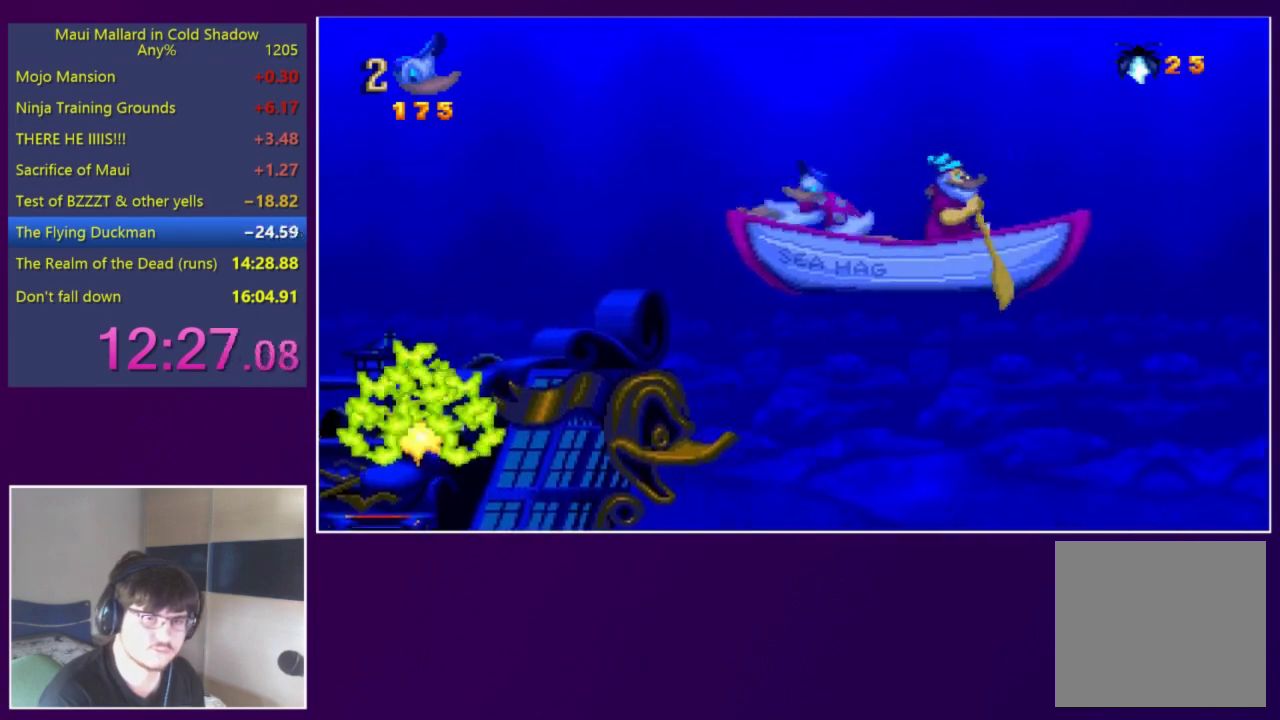
{"buttons": [], "events": []}
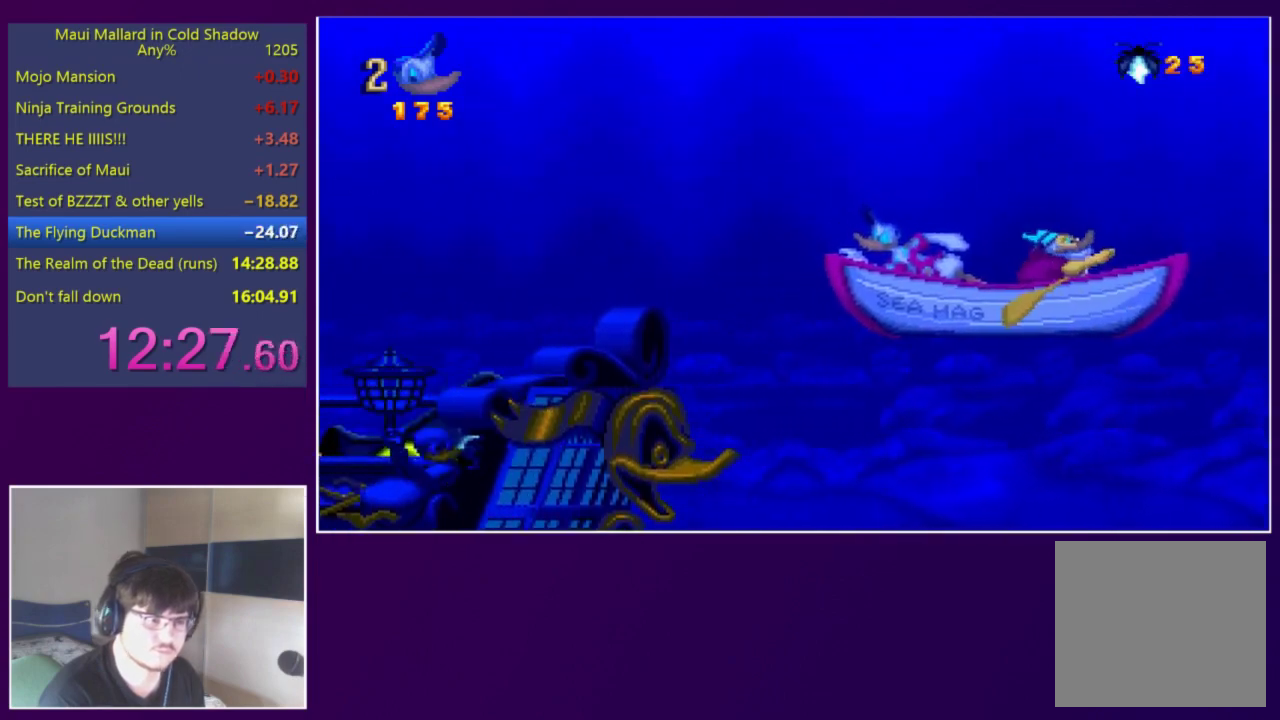
{"buttons": ["X"], "events": [[150, "DPAD_LEFT", "down"], [250, "DPAD_LEFT", "up"], [350, "X", "down"]]}
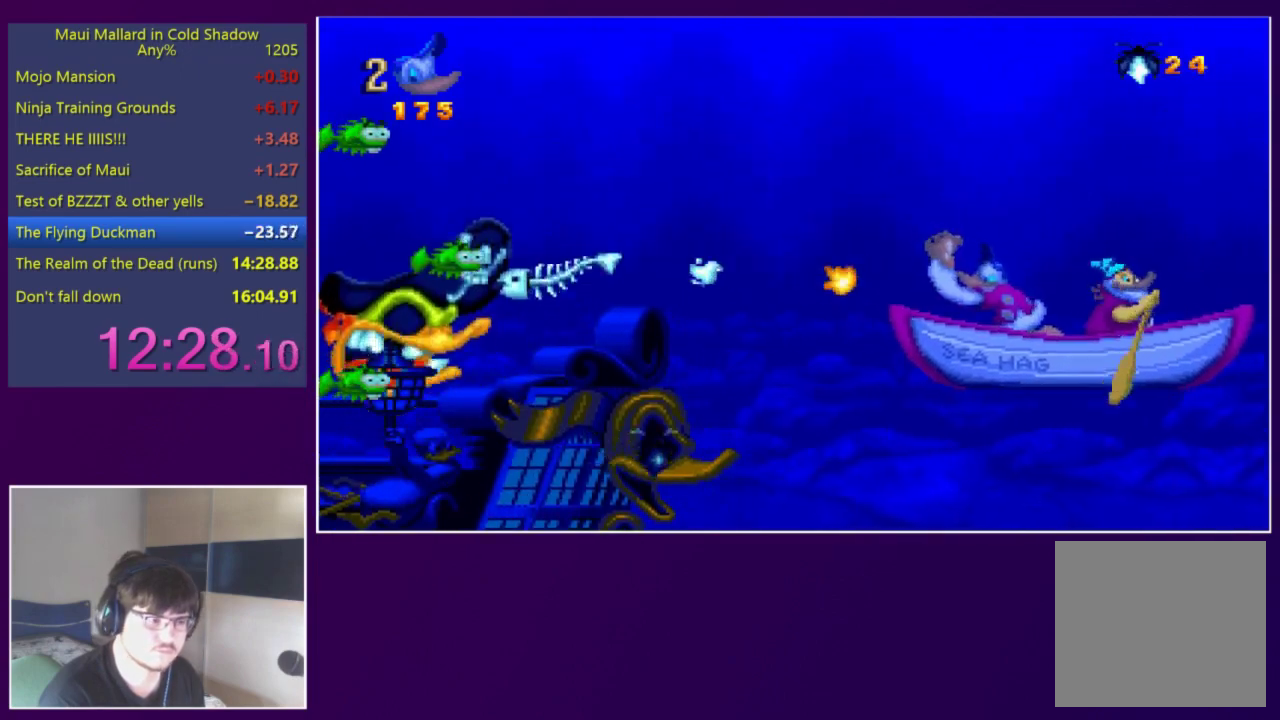
{"buttons": [], "events": [[317, "X", "up"]]}
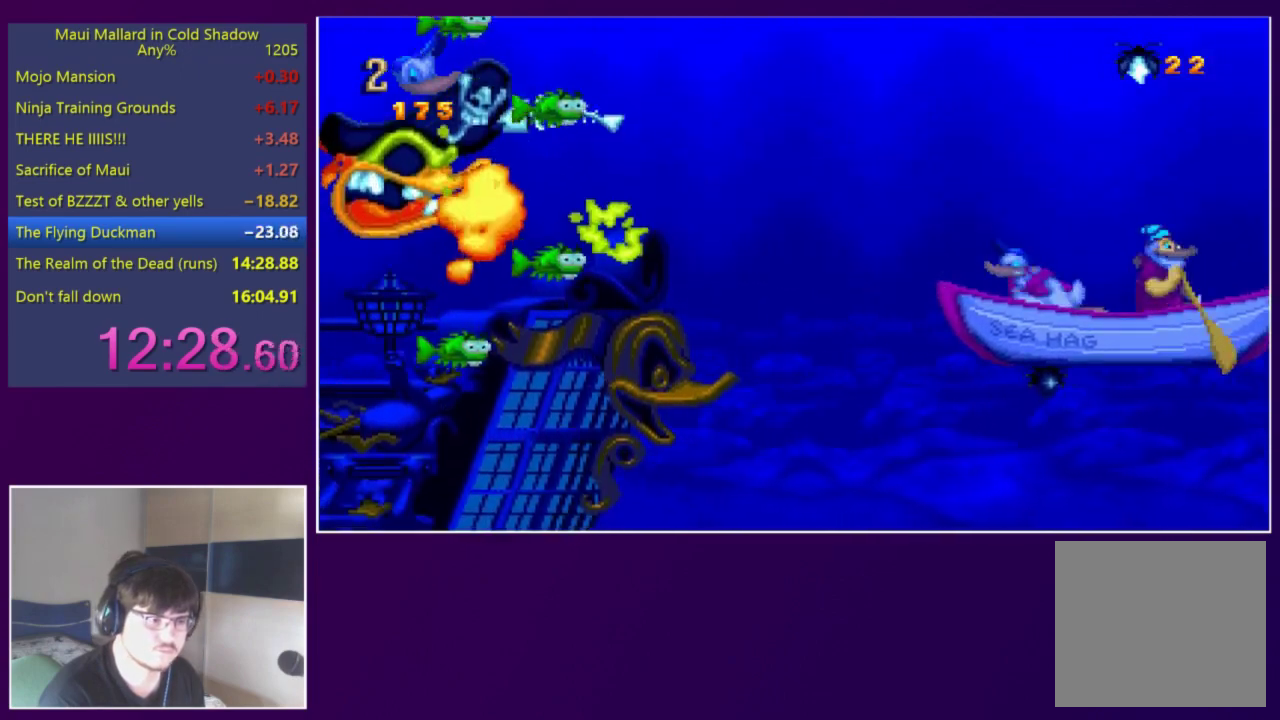
{"buttons": ["DPAD_DOWN"], "events": [[283, "X", "down"], [383, "X", "up"], [417, "DPAD_DOWN", "down"]]}
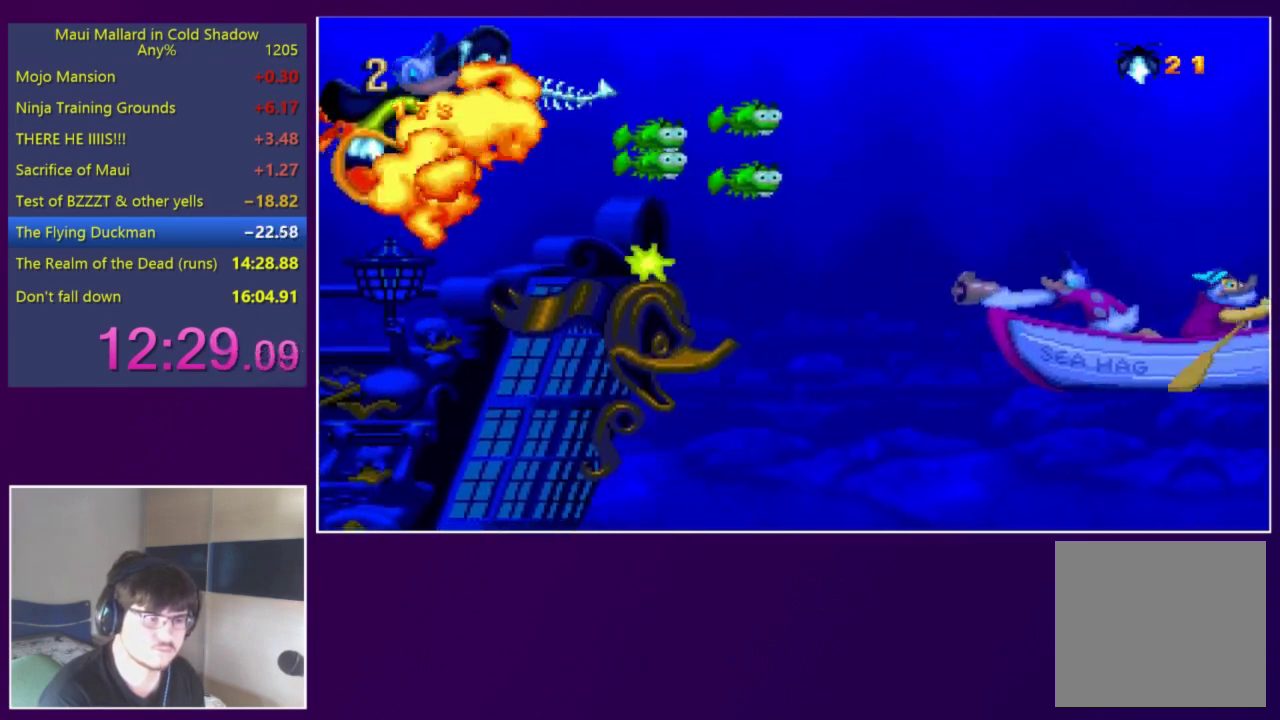
{"buttons": [], "events": [[250, "DPAD_DOWN", "up"]]}
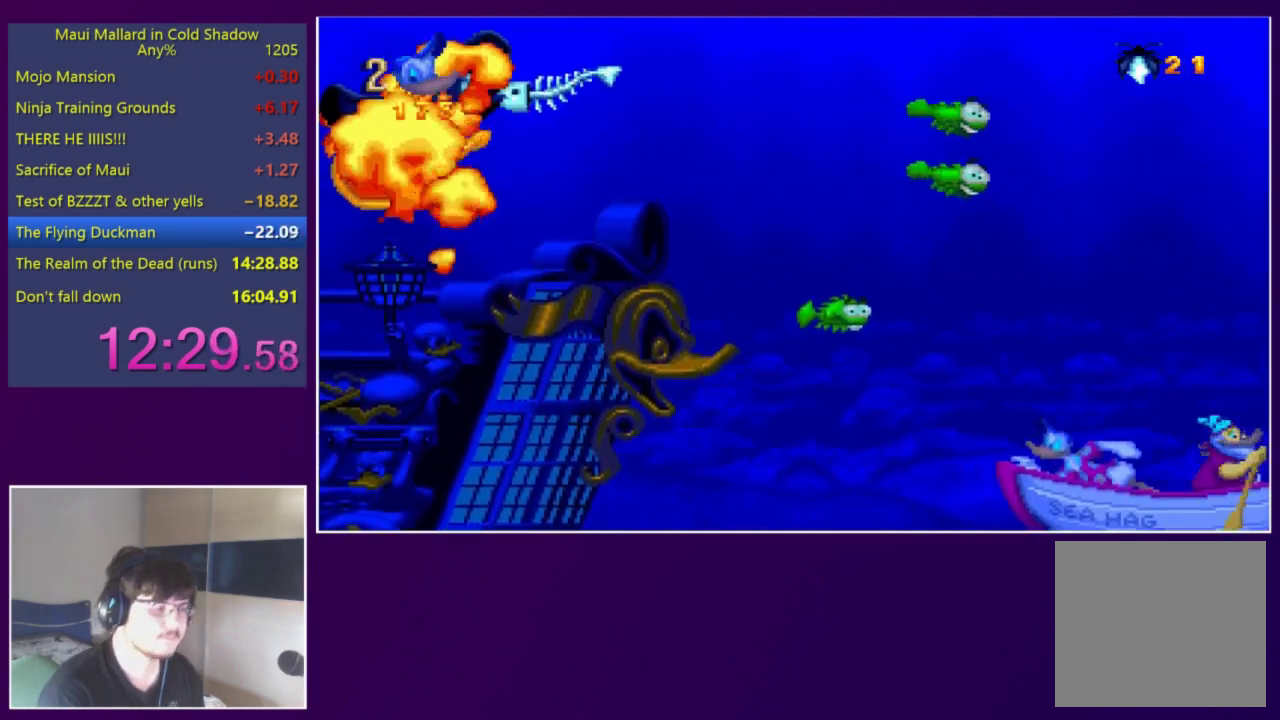
{"buttons": [], "events": []}
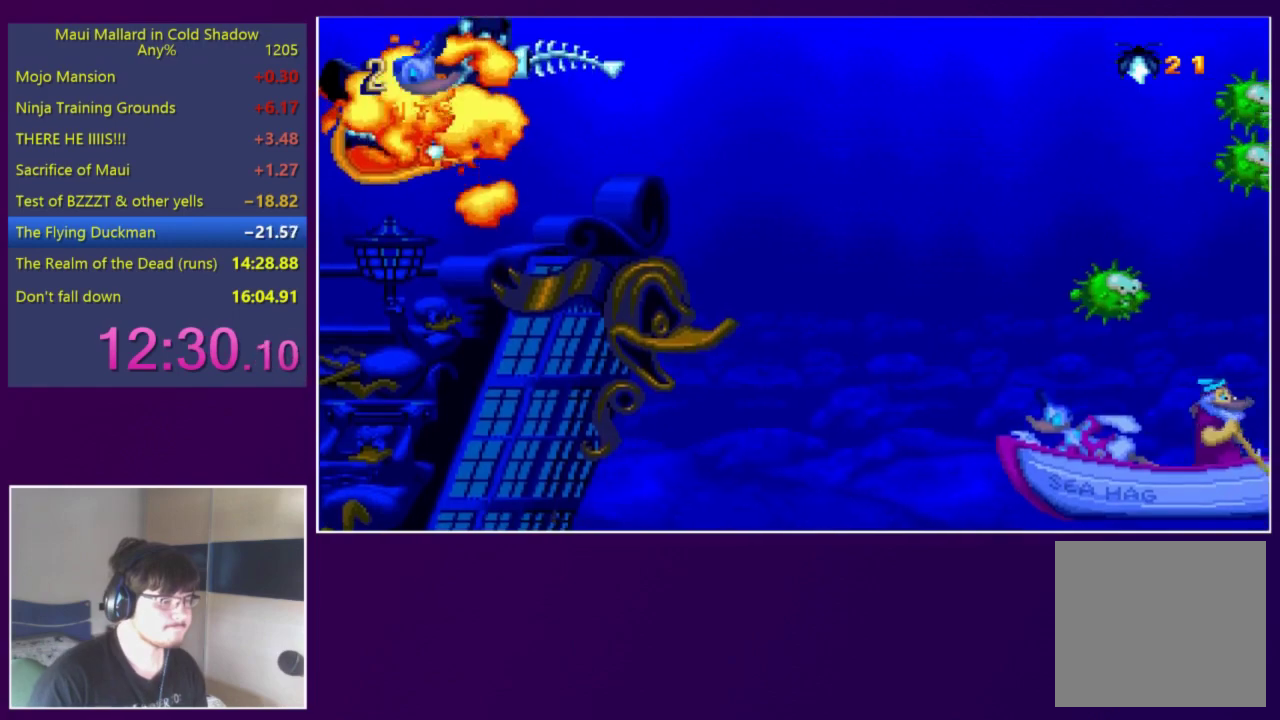
{"buttons": [], "events": [[250, "L1", "down"], [350, "L1", "up"]]}
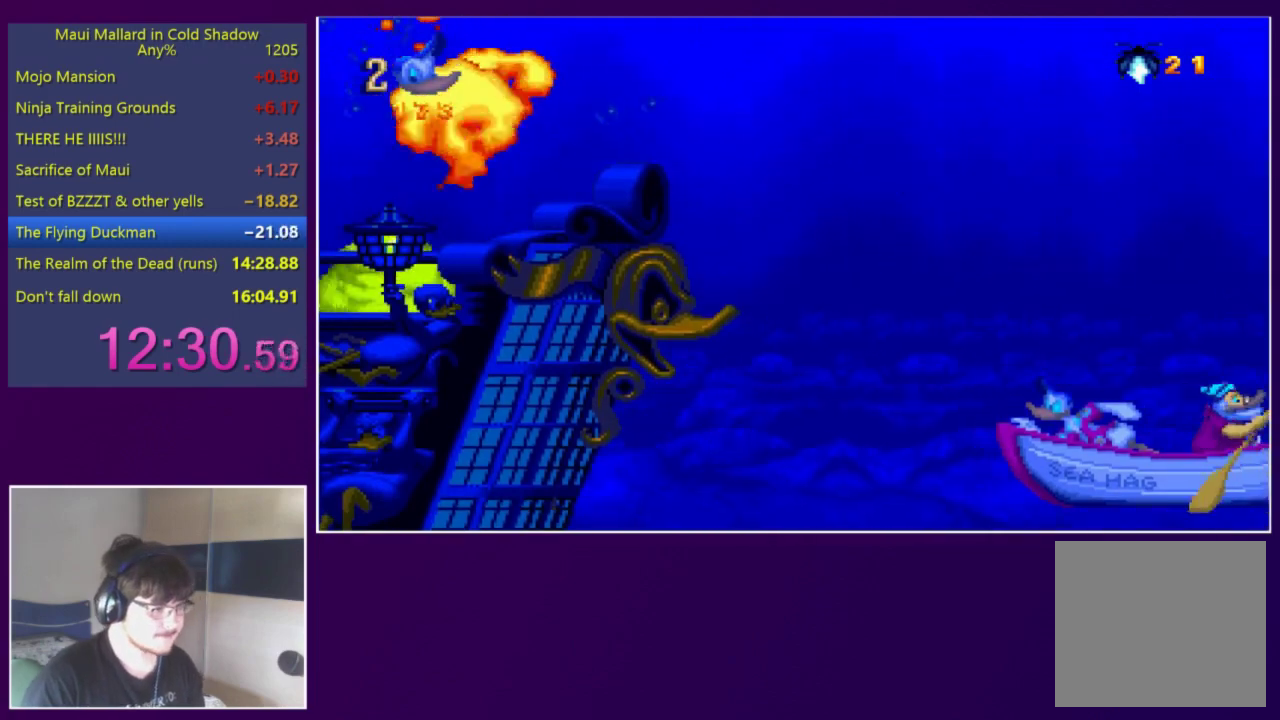
{"buttons": [], "events": []}
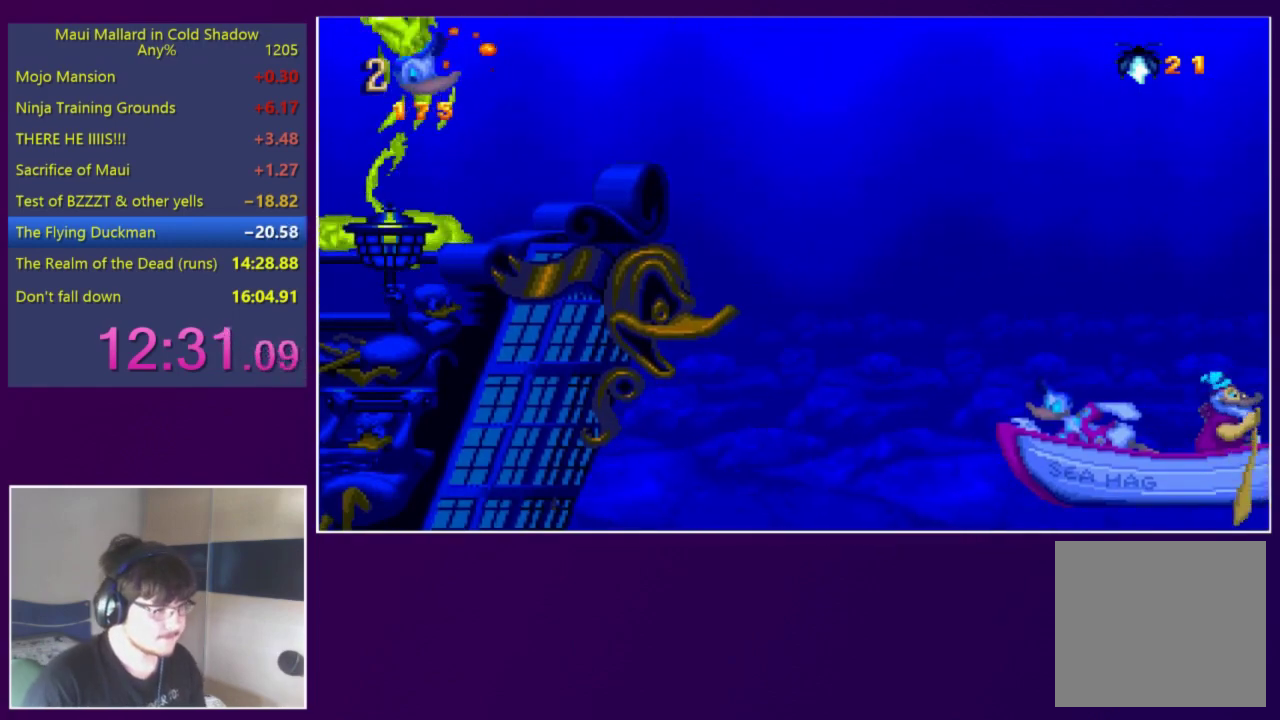
{"buttons": [], "events": []}
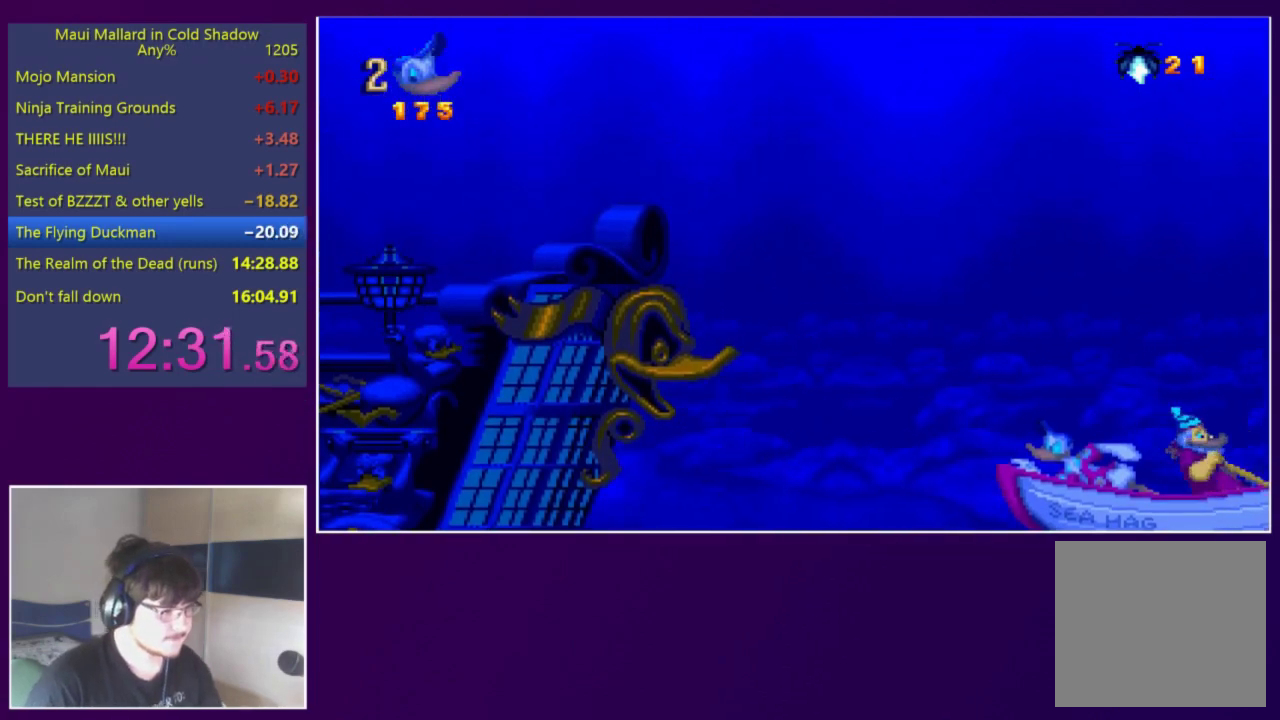
{"buttons": [], "events": []}
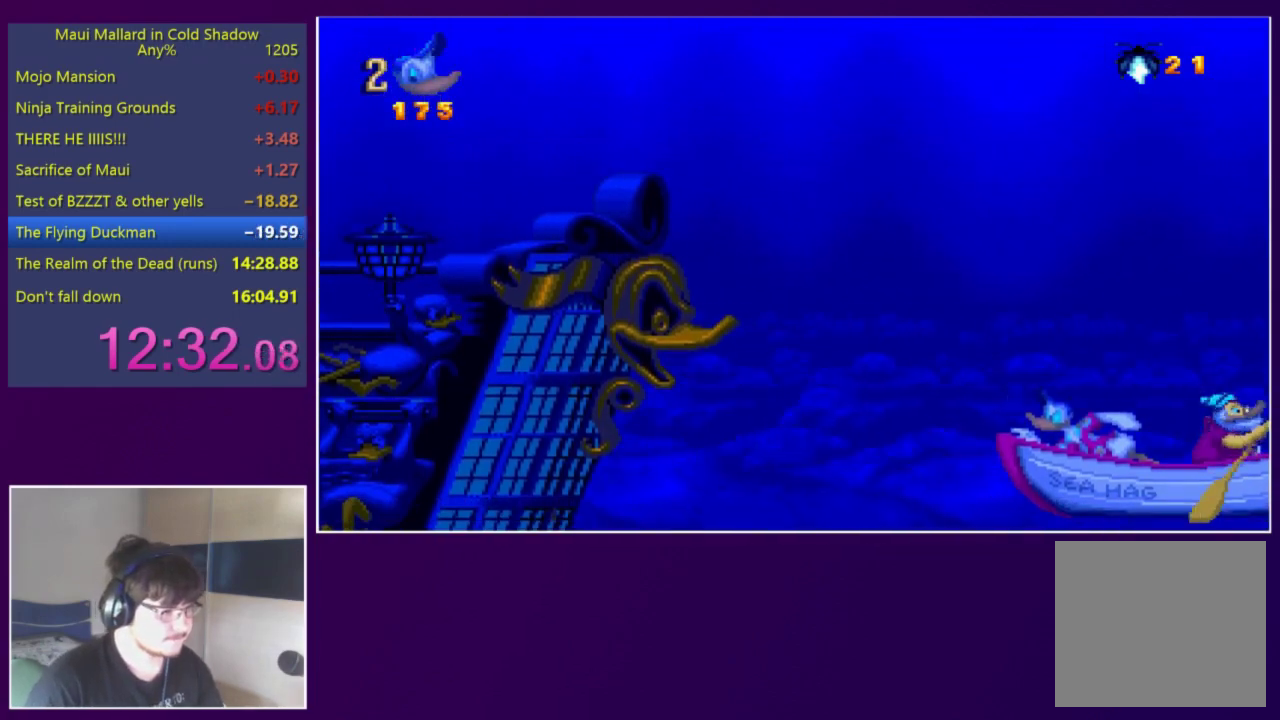
{"buttons": [], "events": []}
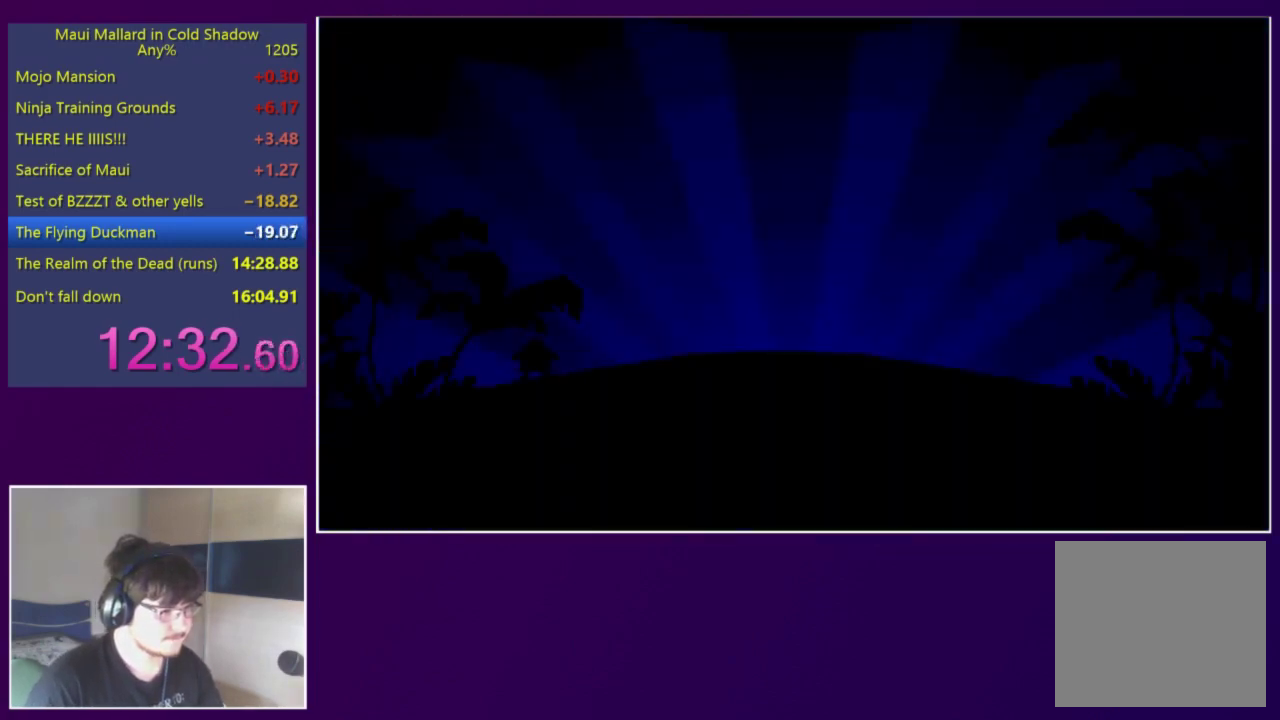
{"buttons": [], "events": [[83, "A", "down"], [150, "A", "up"], [317, "A", "down"], [483, "A", "up"]]}
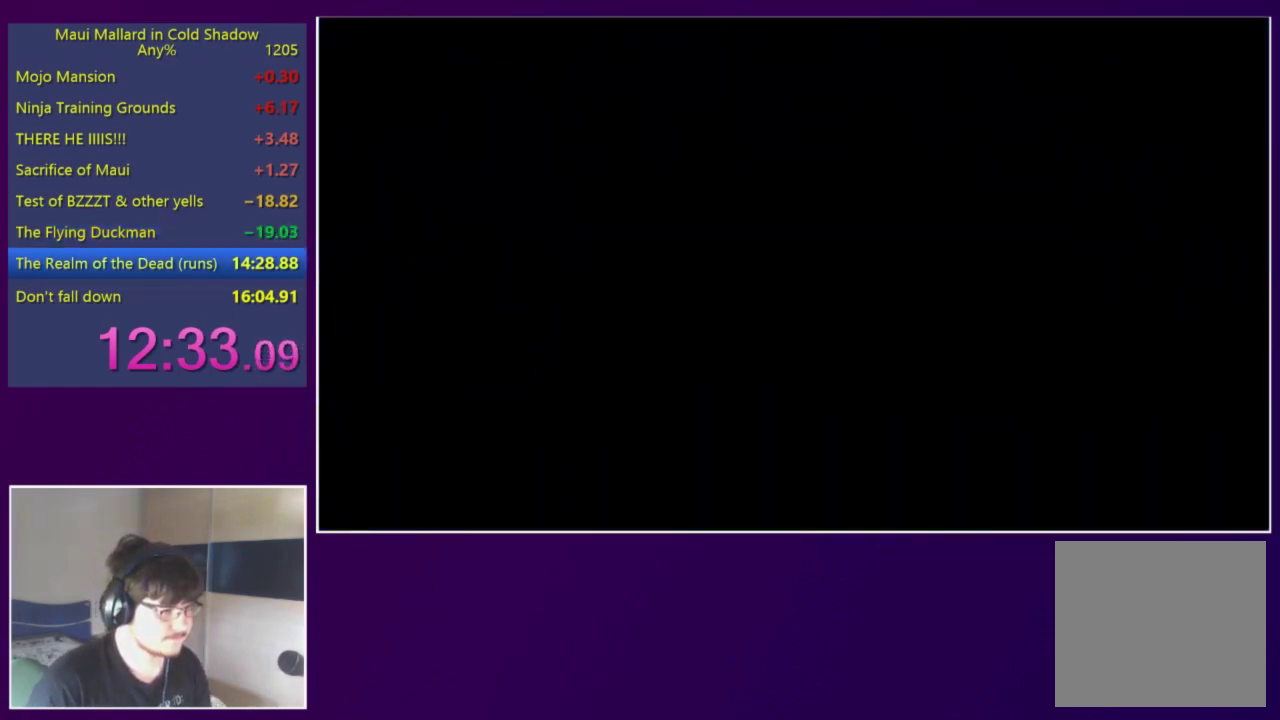
{"buttons": ["DPAD_RIGHT"], "events": [[450, "DPAD_RIGHT", "down"]]}
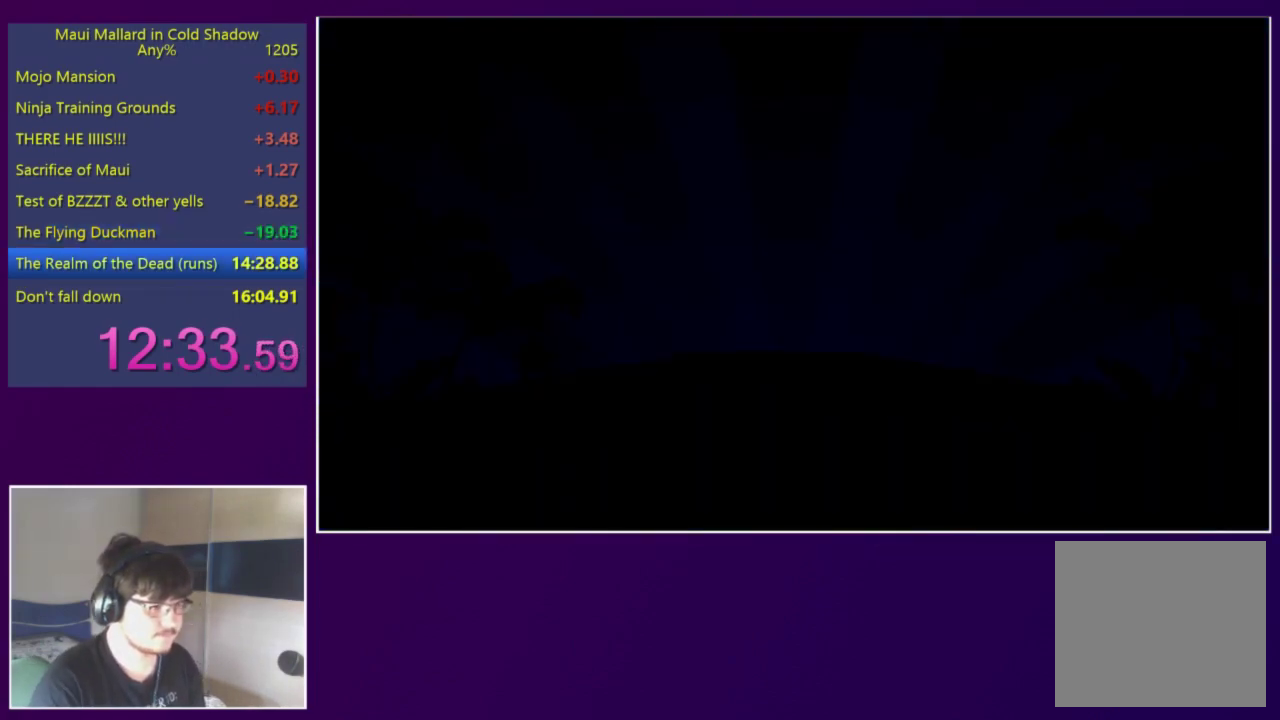
{"buttons": ["DPAD_RIGHT"], "events": [[283, "A", "down"], [350, "A", "up"]]}
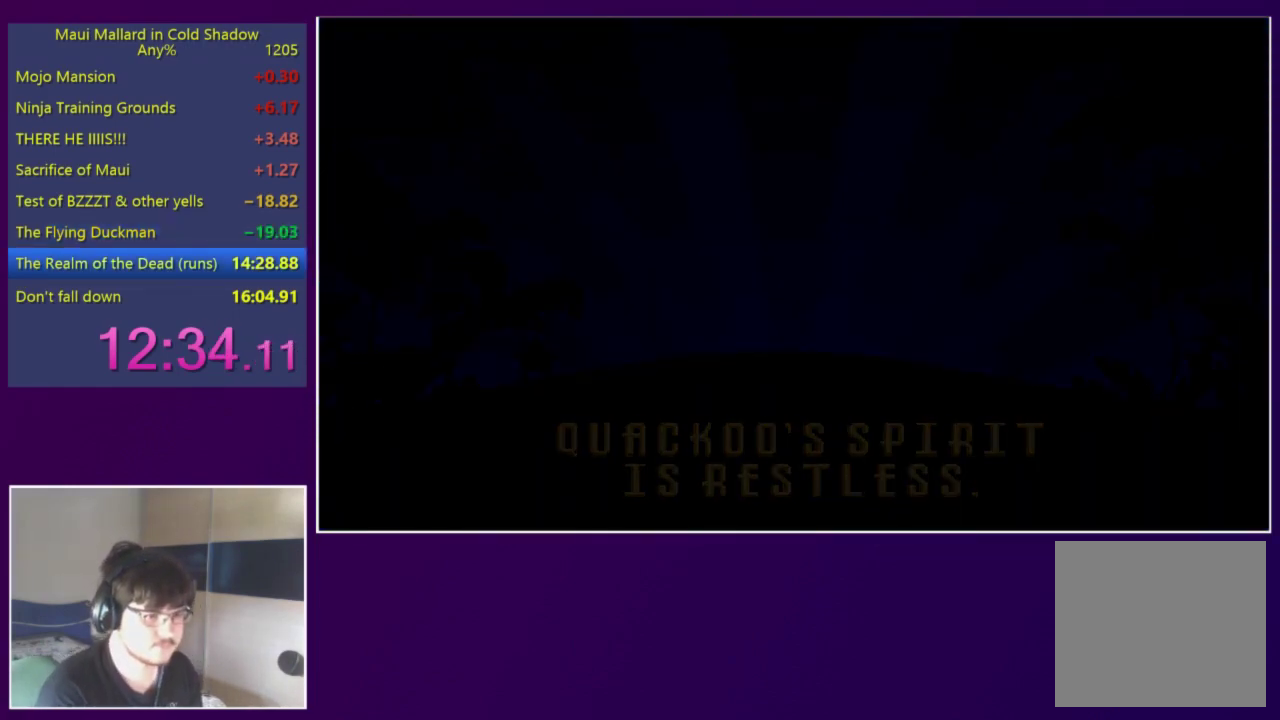
{"buttons": ["DPAD_RIGHT"], "events": []}
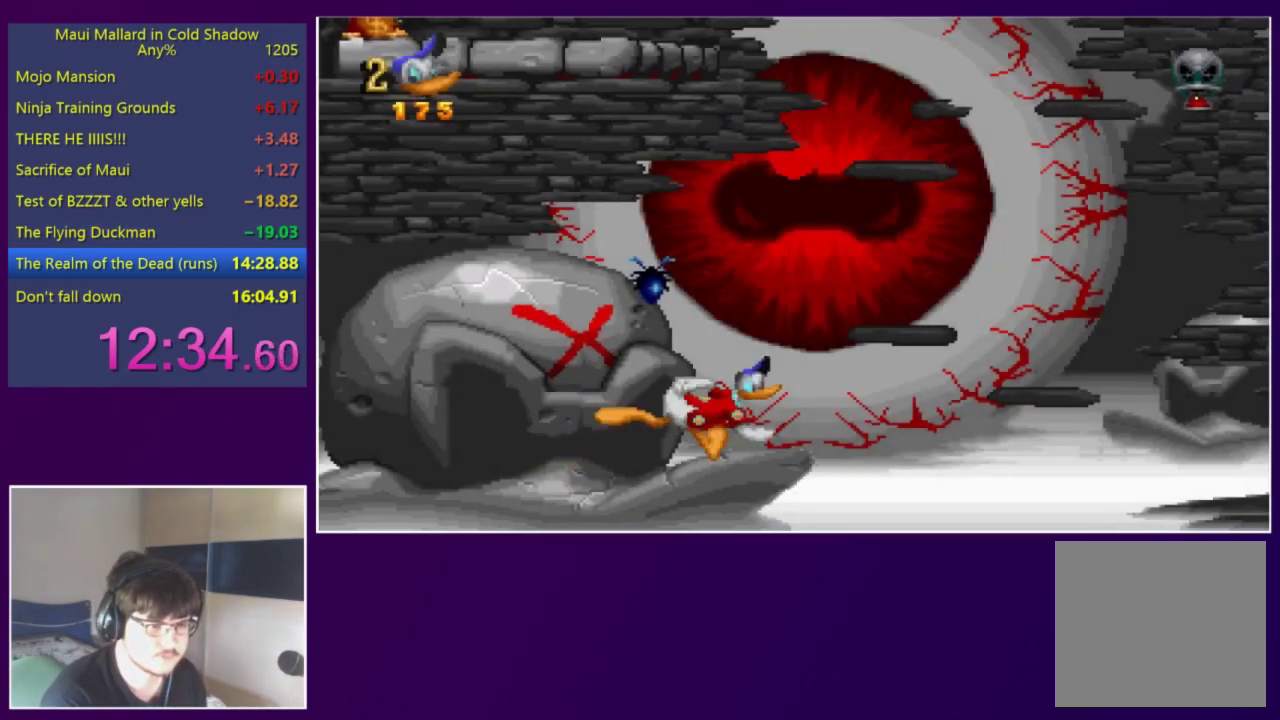
{"buttons": ["DPAD_RIGHT"], "events": [[83, "A", "down"], [350, "A", "up"]]}
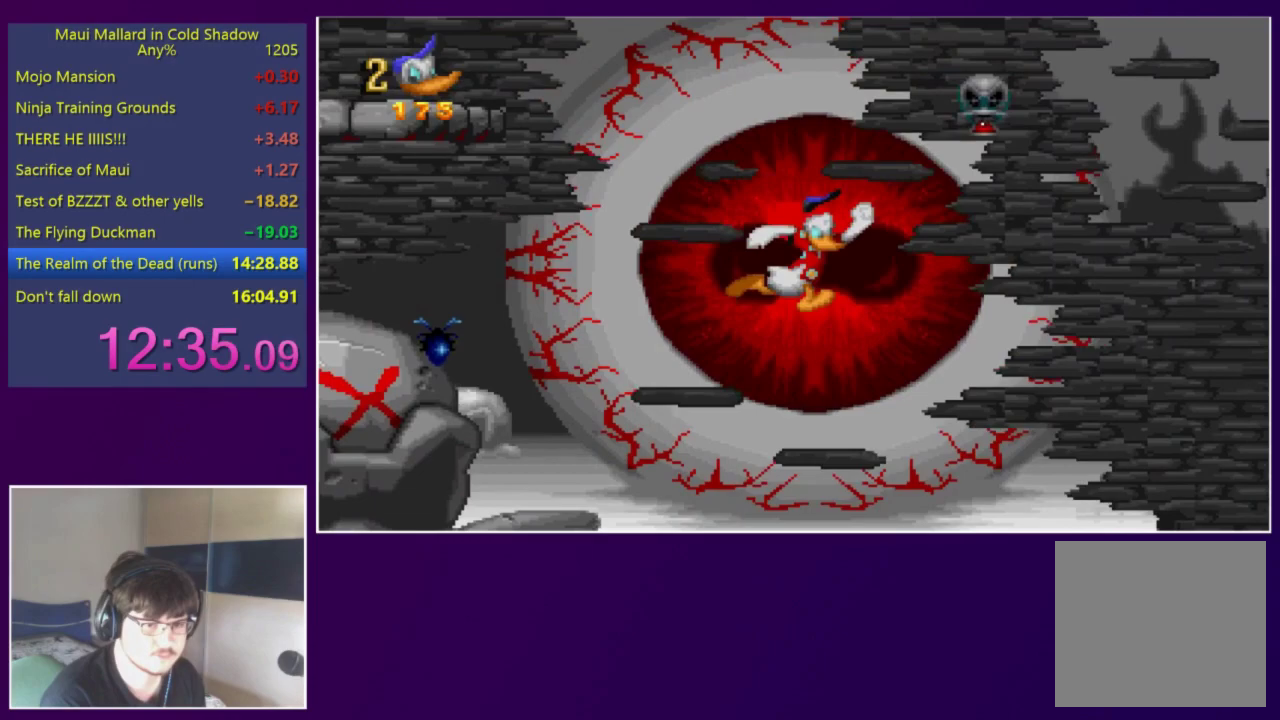
{"buttons": ["DPAD_RIGHT"], "events": []}
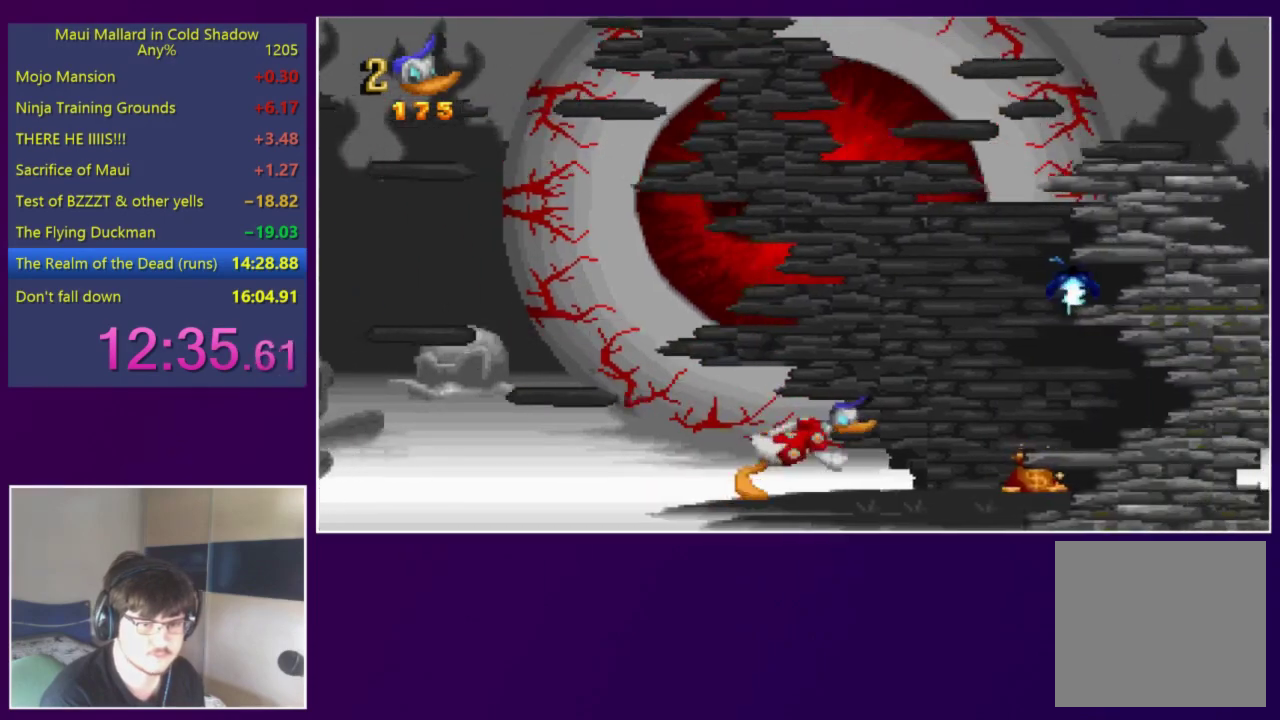
{"buttons": ["A", "DPAD_RIGHT"], "events": [[317, "A", "down"]]}
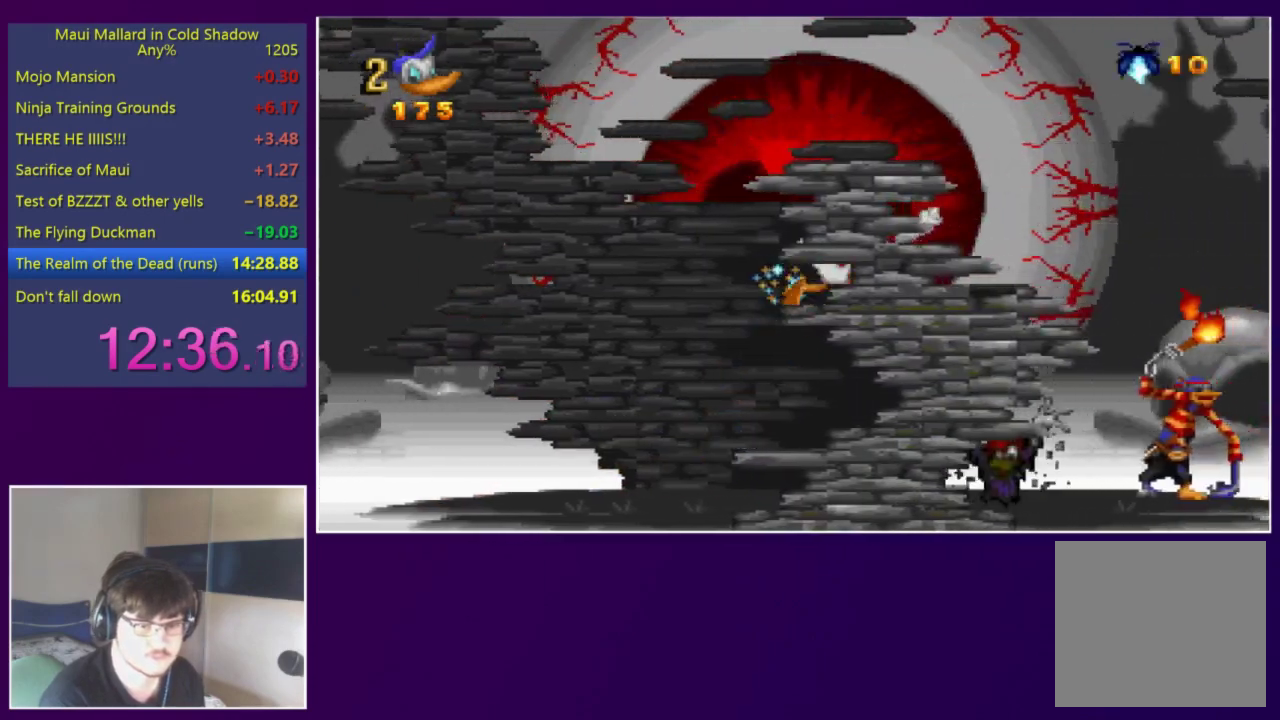
{"buttons": ["DPAD_RIGHT"], "events": [[83, "A", "up"]]}